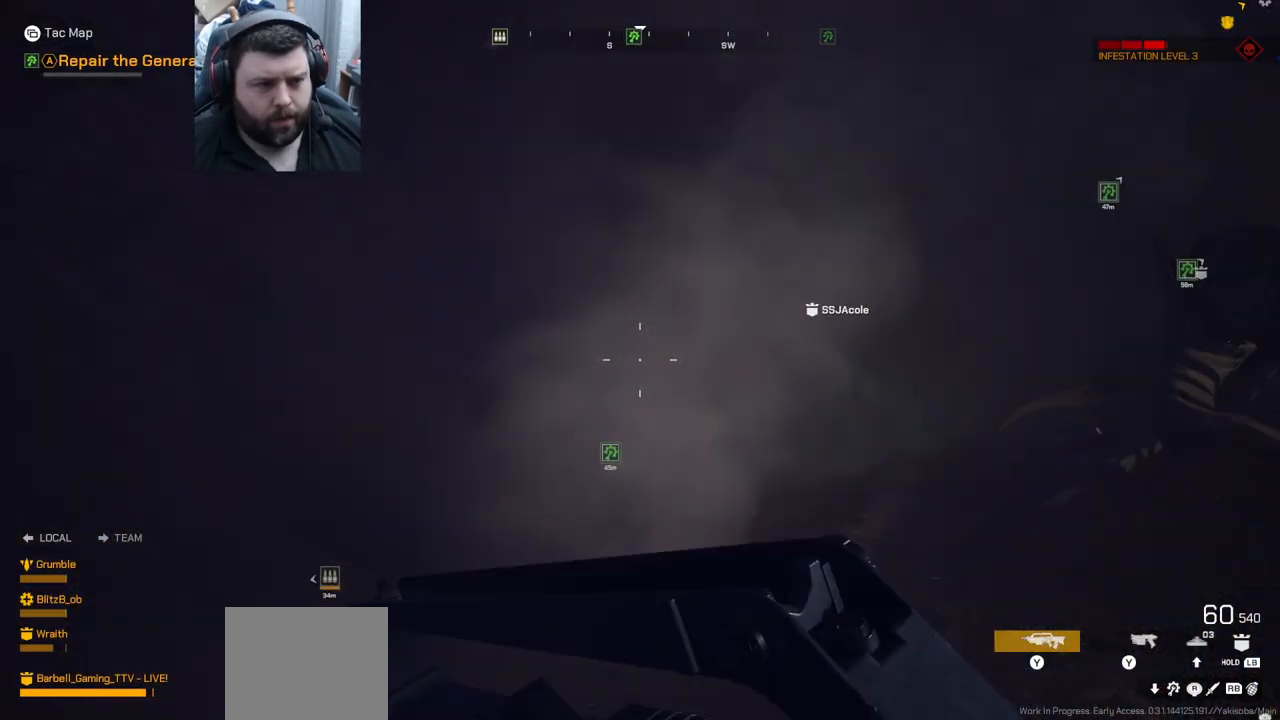
Gameplay with a controller (PlayStation layout); each line is a JSON object with the inputs held at the frame after it. "events" lists button and stick changes between this image and that frame as [ms after this image, input, new state], when the widget could be followed in between. Not read: L1.
{"buttons": [], "left_stick": "up-left", "right_stick": "right", "events": [[217, "right_stick", "up-right"], [317, "right_stick", "center"], [500, "right_stick", "right"]]}
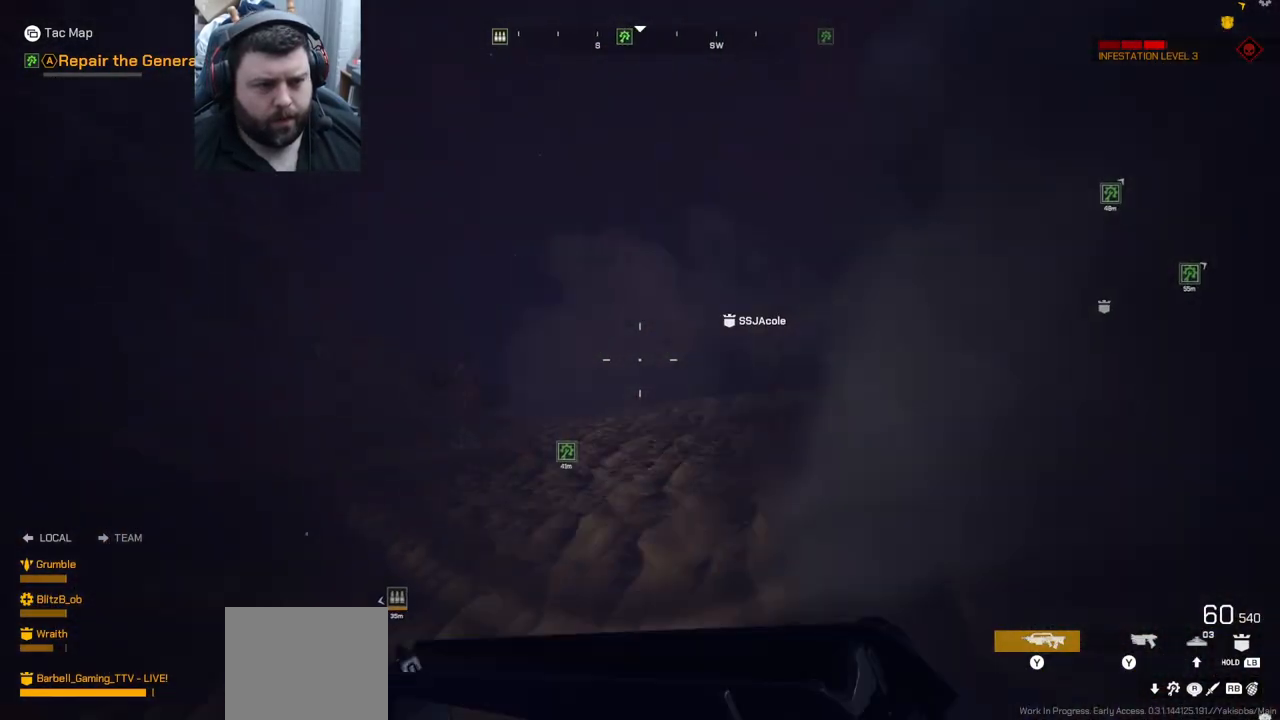
{"buttons": [], "left_stick": "up-left", "right_stick": "right", "events": [[167, "right_stick", "center"], [283, "right_stick", "right"]]}
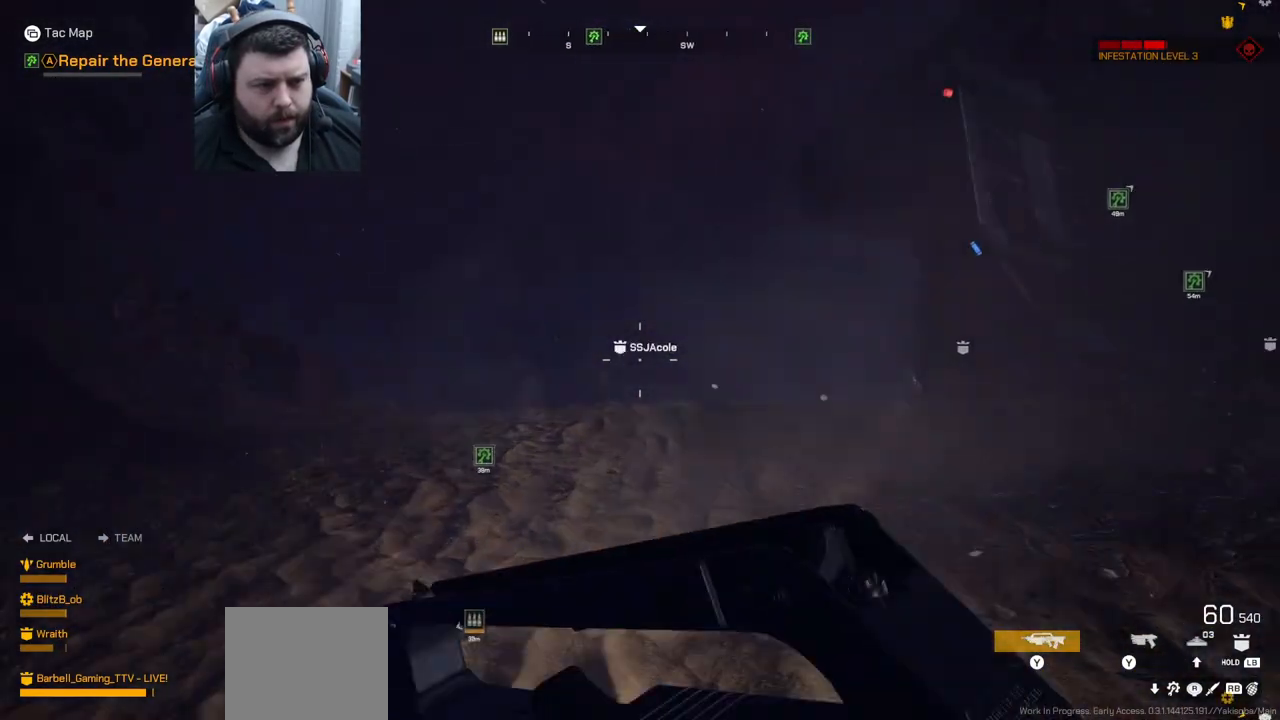
{"buttons": [], "left_stick": "up-left", "right_stick": "center", "events": [[17, "right_stick", "center"]]}
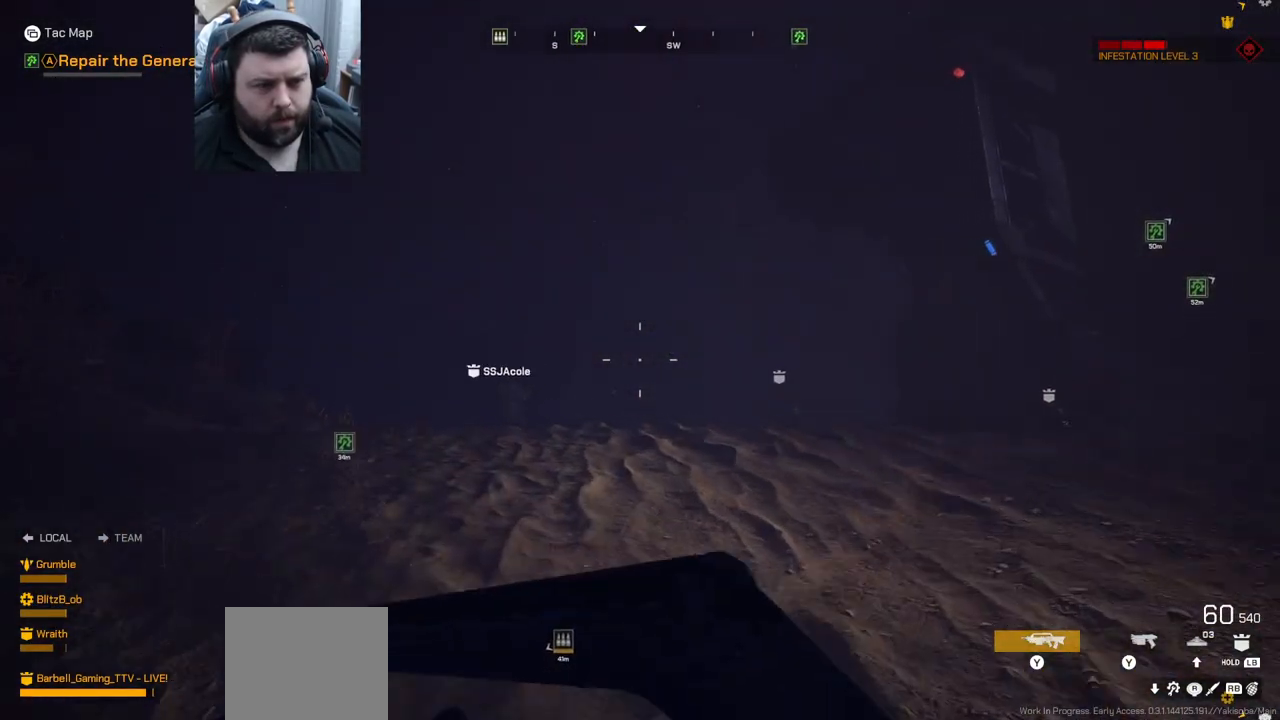
{"buttons": [], "left_stick": "up-left", "right_stick": "center", "events": []}
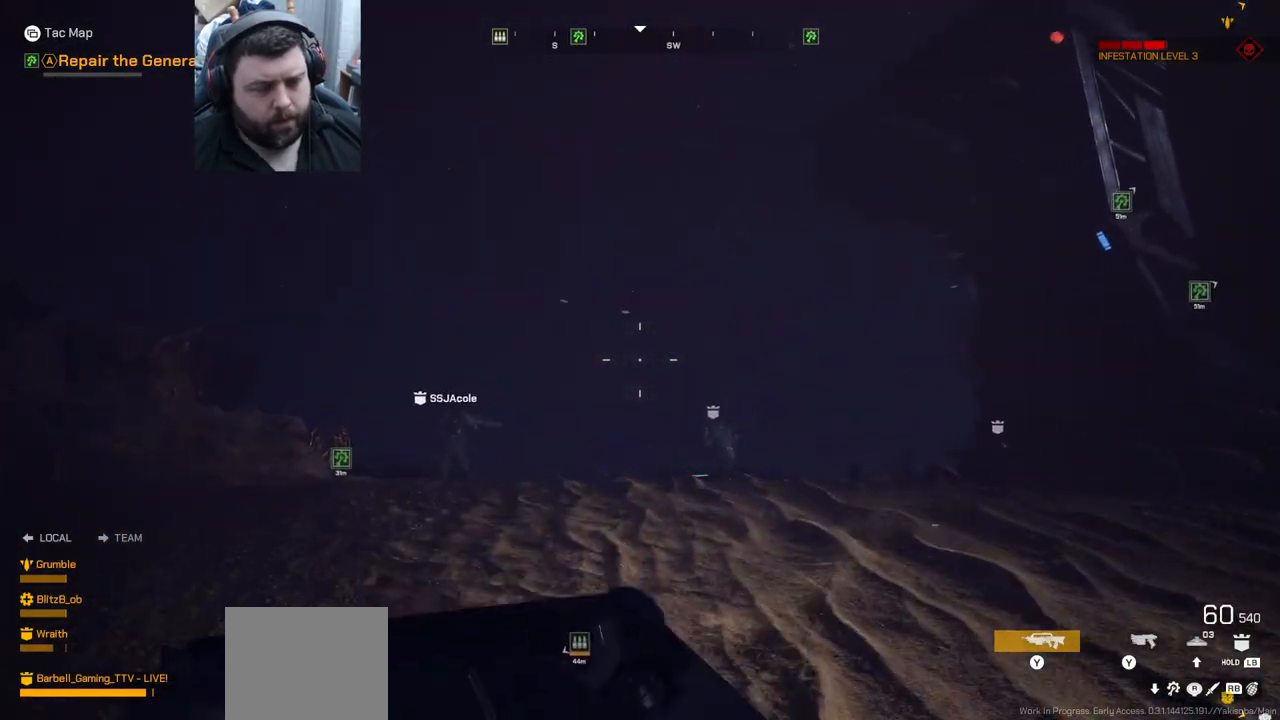
{"buttons": [], "left_stick": "up", "right_stick": "center", "events": [[350, "left_stick", "up"]]}
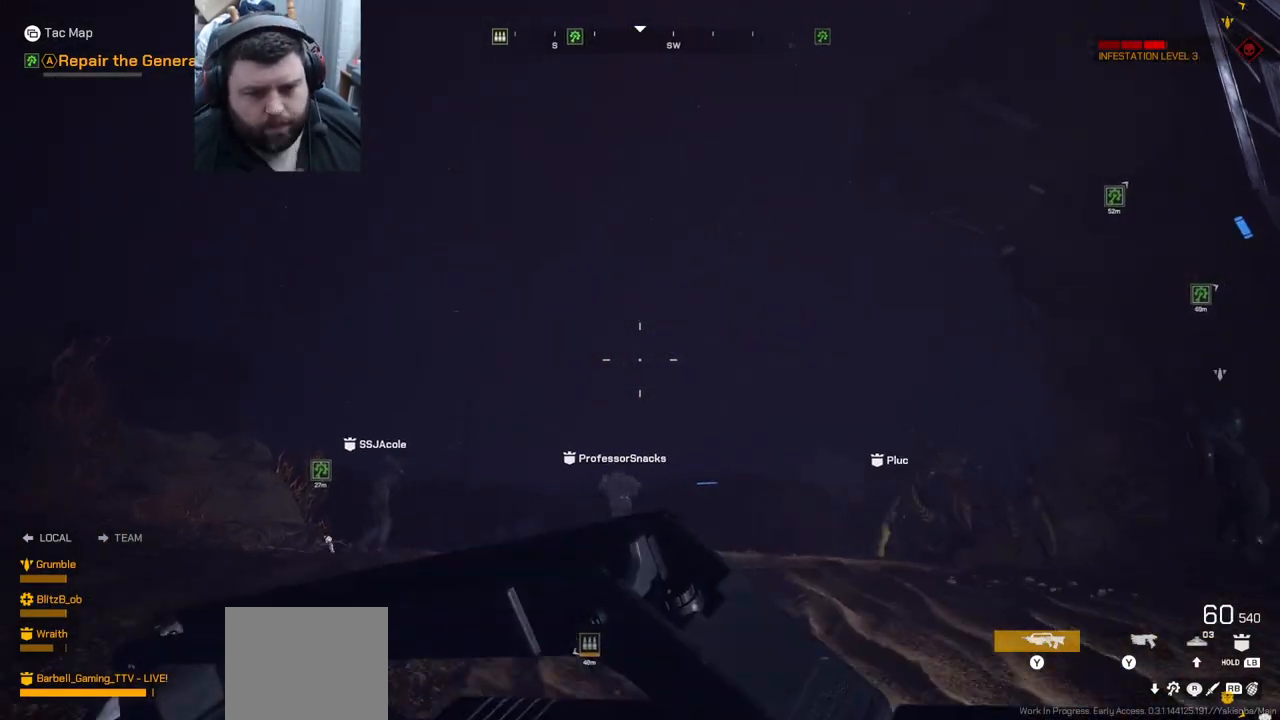
{"buttons": ["R2"], "left_stick": "up", "right_stick": "center", "events": [[317, "right_stick", "up-right"], [417, "R2", "down"], [417, "right_stick", "center"]]}
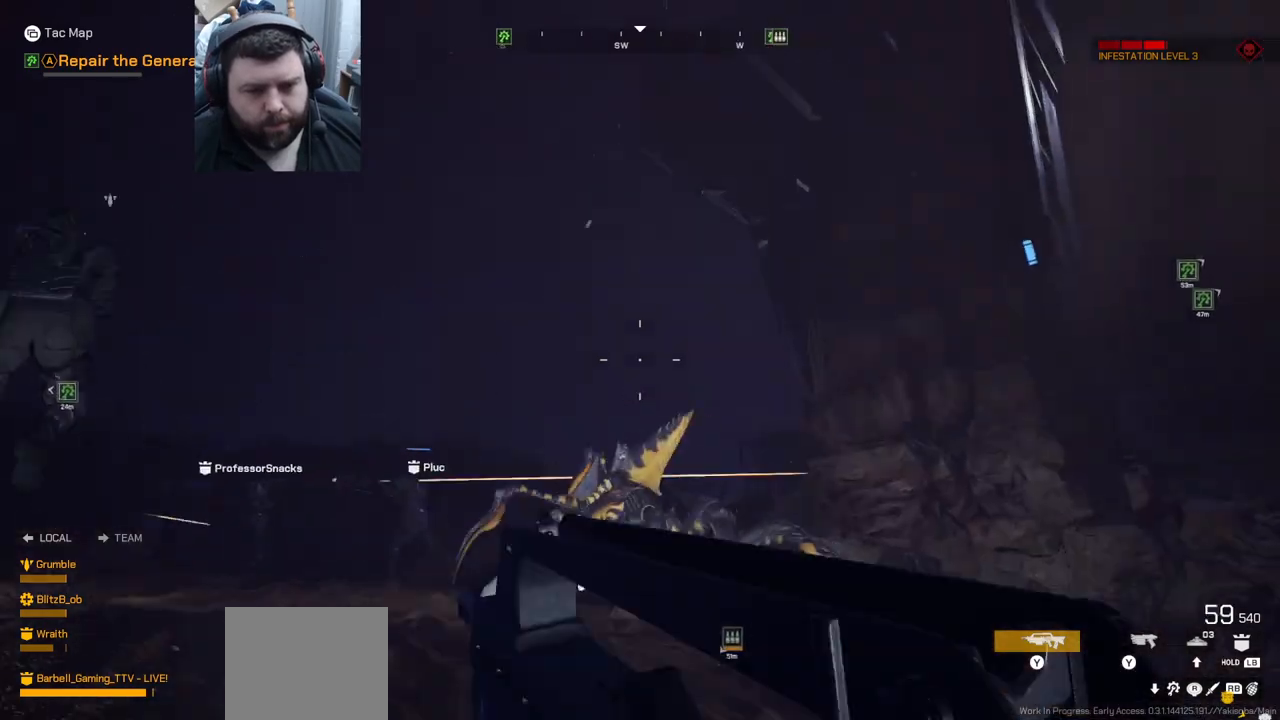
{"buttons": ["R2"], "left_stick": "up", "right_stick": "left", "events": [[100, "right_stick", "up"], [217, "right_stick", "up-left"], [383, "right_stick", "center"], [467, "right_stick", "left"]]}
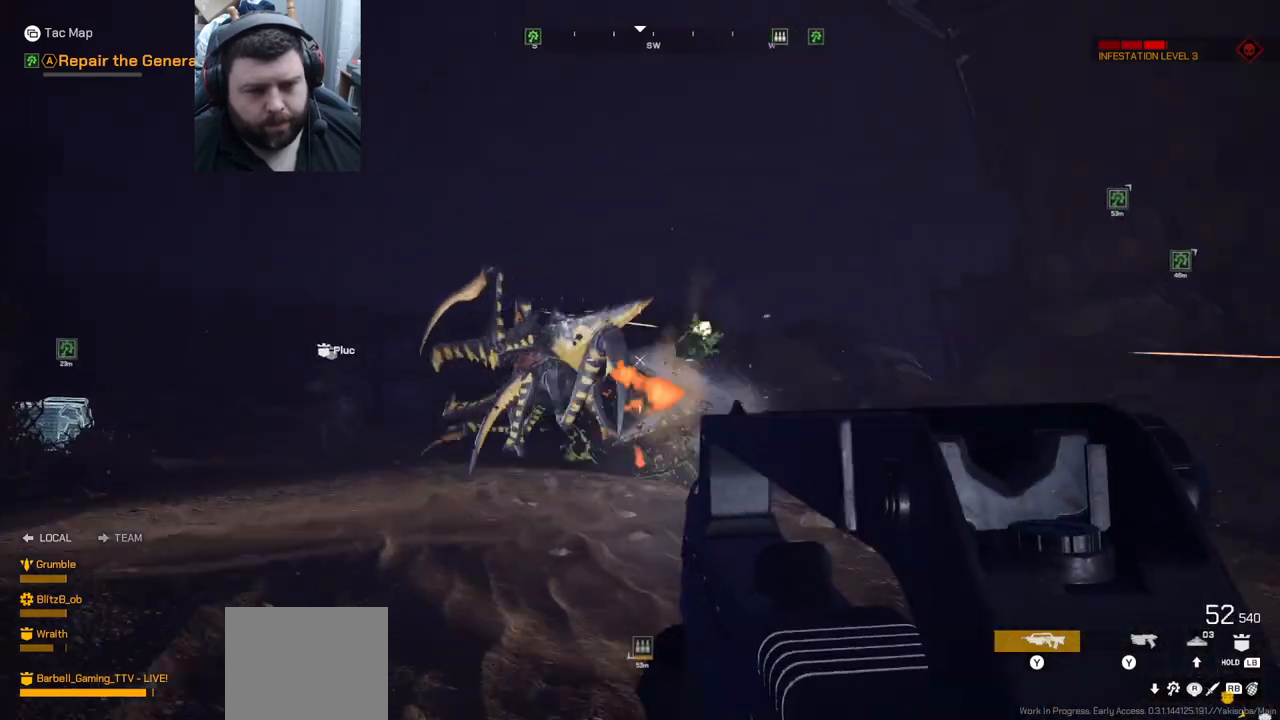
{"buttons": ["R2"], "left_stick": "up", "right_stick": "center", "events": [[83, "right_stick", "center"], [383, "right_stick", "up-left"], [483, "right_stick", "center"]]}
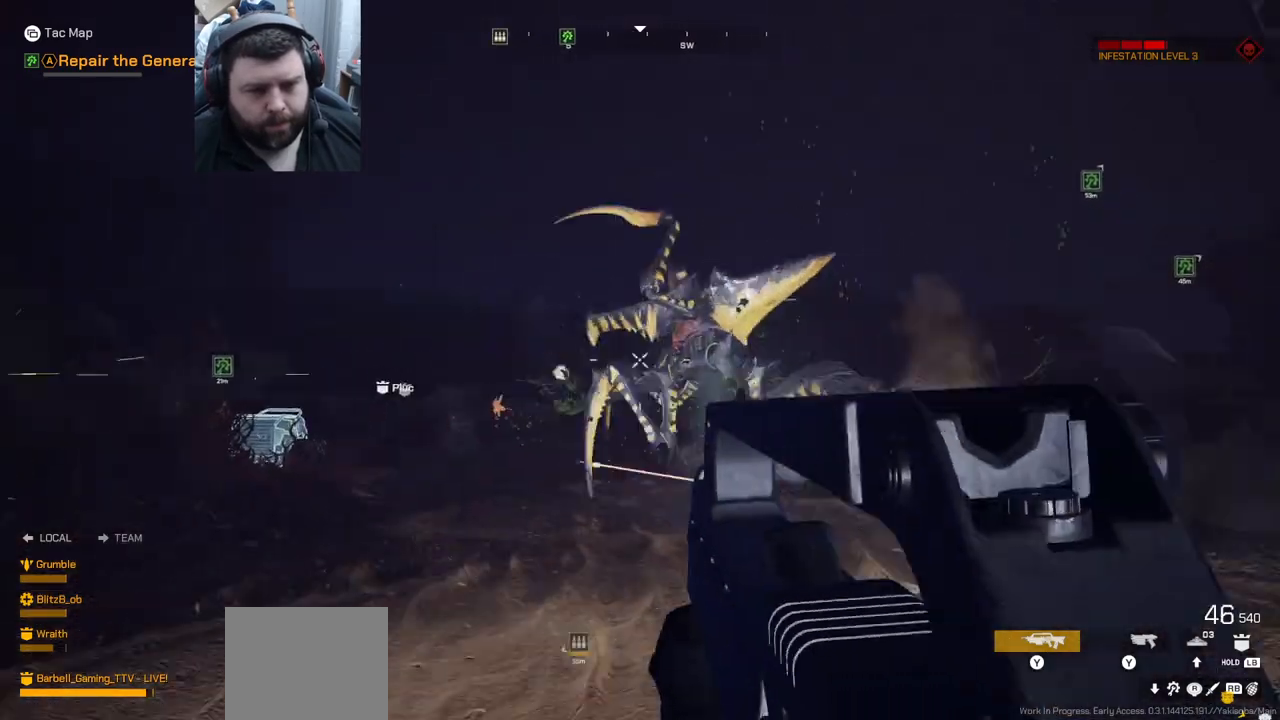
{"buttons": ["R2"], "left_stick": "up", "right_stick": "up-right", "events": [[283, "right_stick", "up-right"], [367, "right_stick", "center"], [450, "right_stick", "up-right"]]}
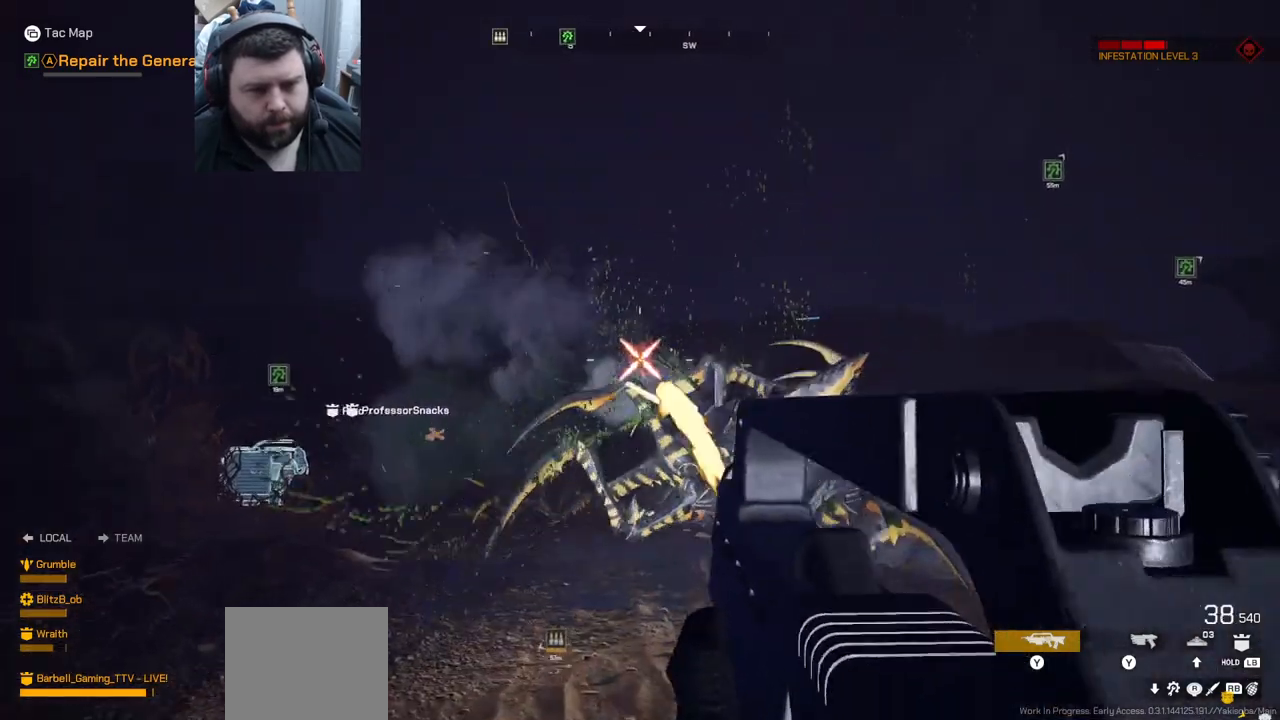
{"buttons": ["R2"], "left_stick": "up", "right_stick": "center", "events": [[83, "right_stick", "center"], [217, "right_stick", "up"], [333, "L3", "down"], [333, "R2", "up"], [333, "right_stick", "center"], [400, "L3", "up"], [400, "R2", "down"]]}
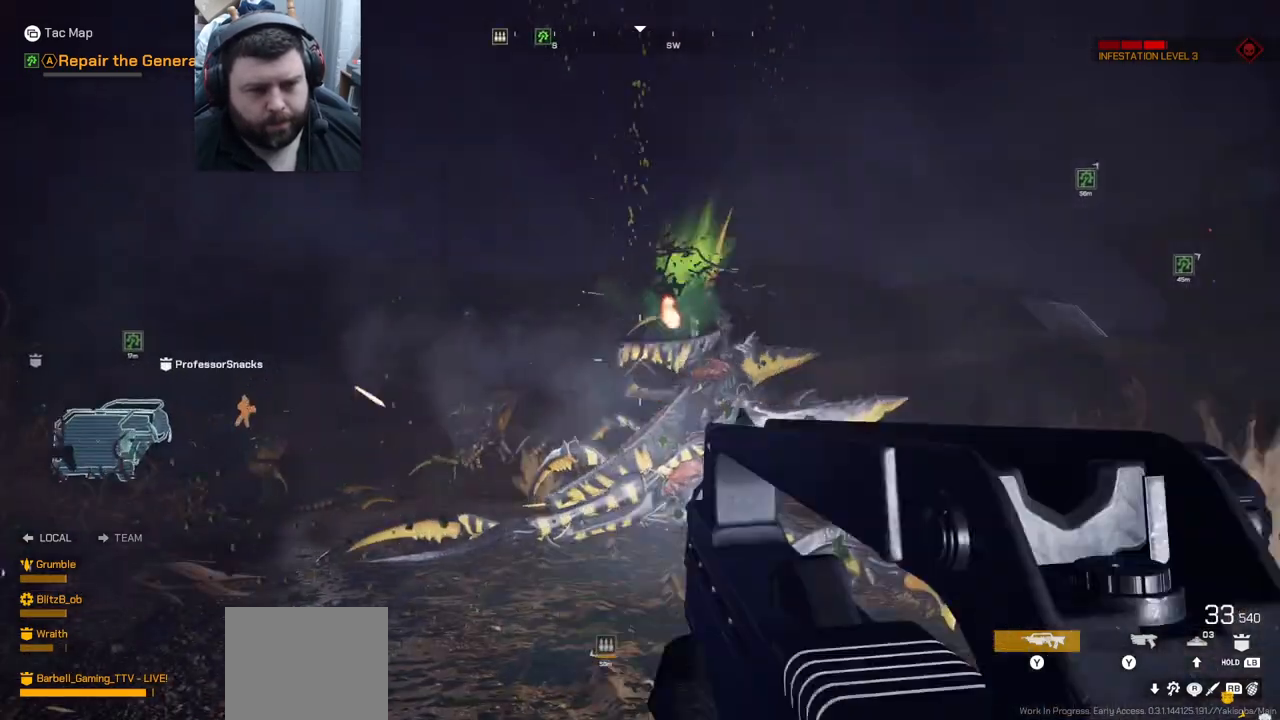
{"buttons": ["R2"], "left_stick": "up-left", "right_stick": "up-right", "events": [[217, "left_stick", "up-left"], [350, "right_stick", "up-right"]]}
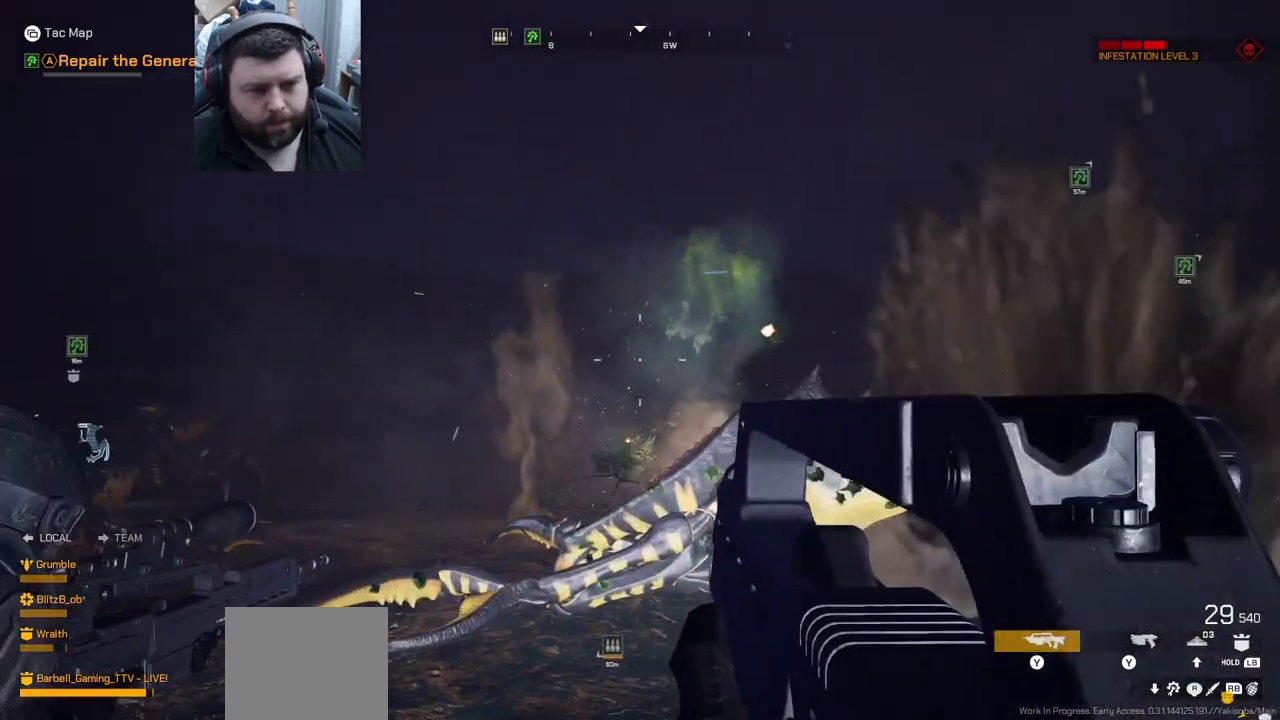
{"buttons": ["R2"], "left_stick": "up-left", "right_stick": "center", "events": [[150, "right_stick", "center"], [283, "right_stick", "up-right"], [367, "right_stick", "center"]]}
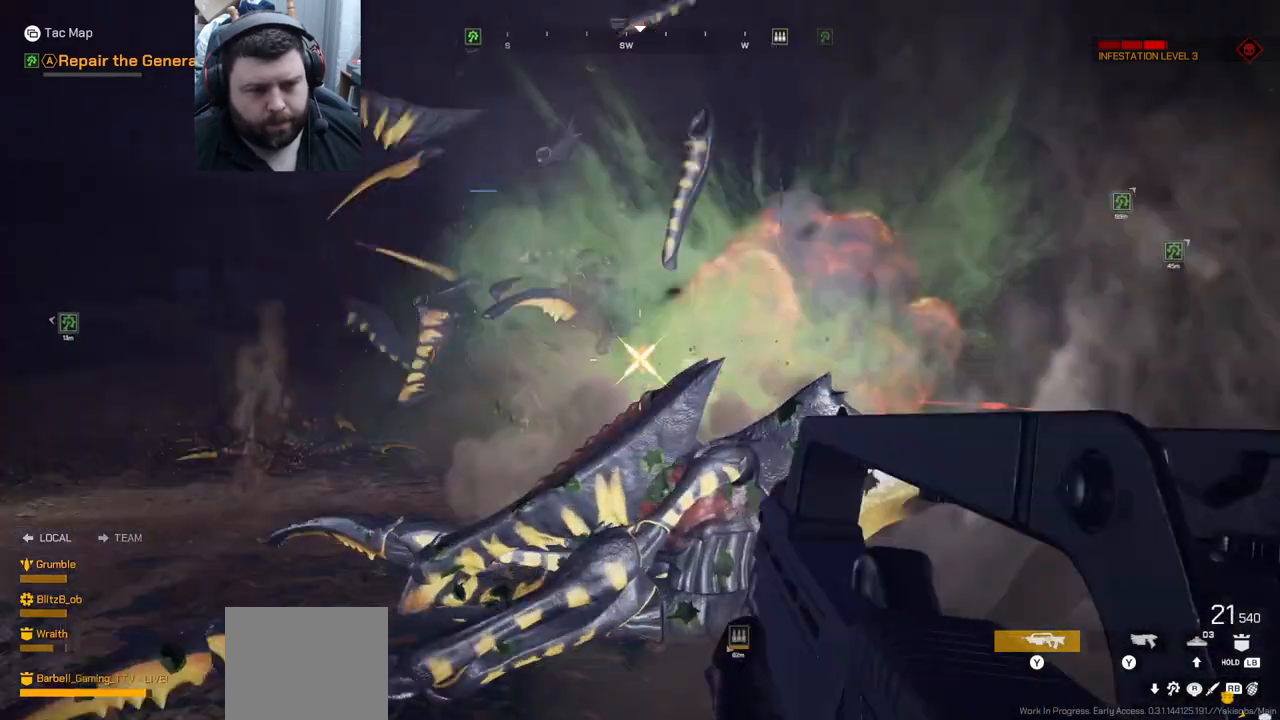
{"buttons": ["L3"], "left_stick": "up-left", "right_stick": "center", "events": [[250, "R2", "up"], [250, "SQUARE", "down"], [367, "SQUARE", "up"], [450, "L3", "down"]]}
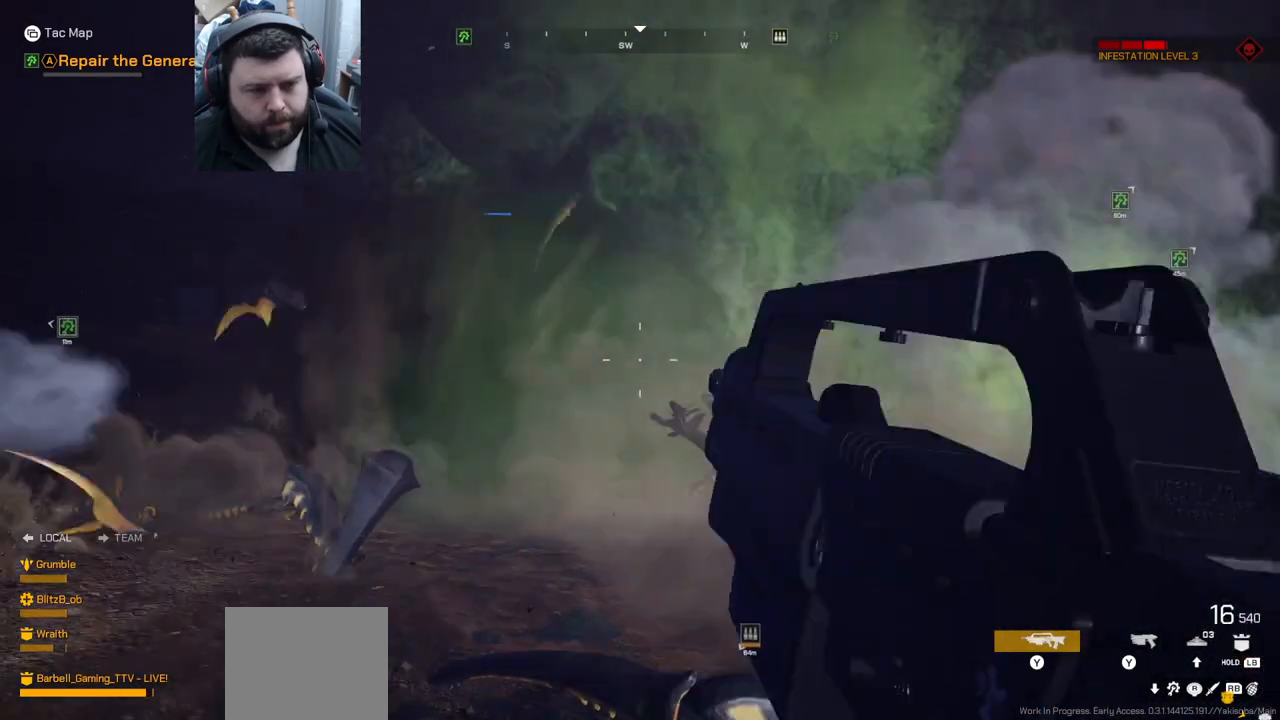
{"buttons": [], "left_stick": "up", "right_stick": "center", "events": [[67, "right_stick", "left"], [133, "L3", "up"], [267, "right_stick", "center"], [483, "left_stick", "up"]]}
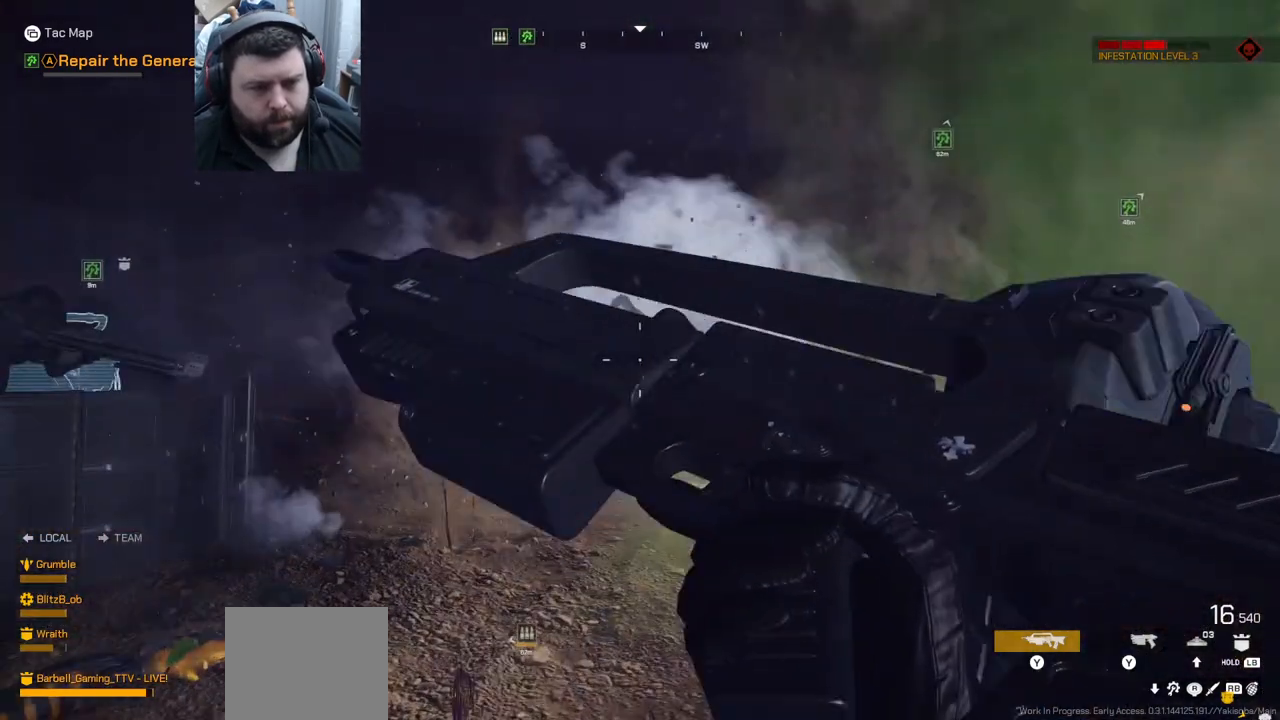
{"buttons": [], "left_stick": "up", "right_stick": "center", "events": [[117, "right_stick", "left"], [267, "right_stick", "center"]]}
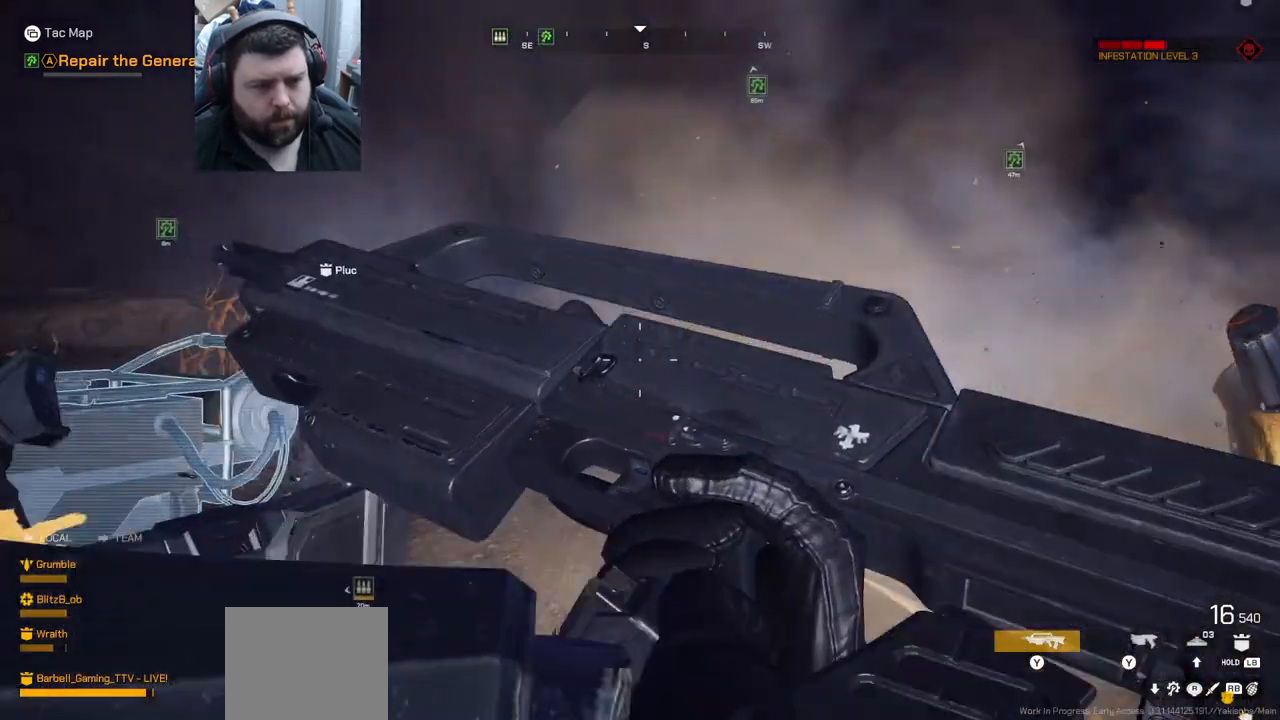
{"buttons": [], "left_stick": "up", "right_stick": "center", "events": []}
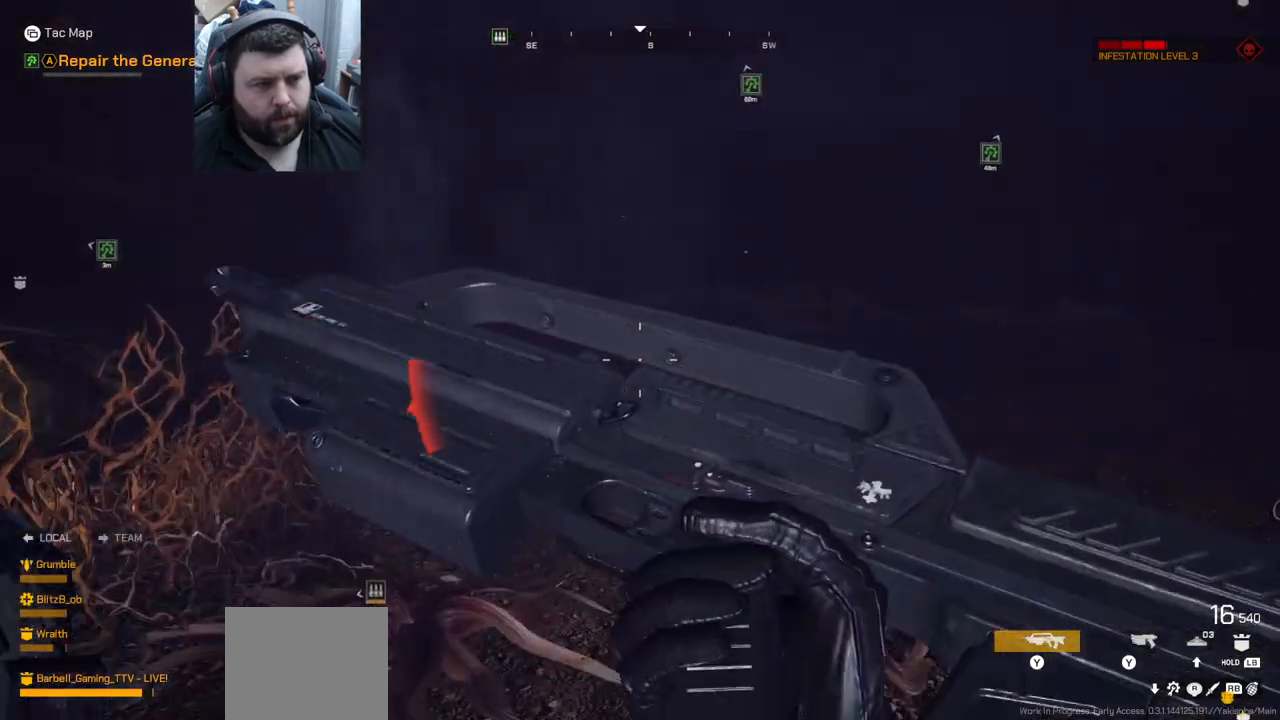
{"buttons": [], "left_stick": "up", "right_stick": "center", "events": [[367, "right_stick", "up-left"], [483, "right_stick", "center"]]}
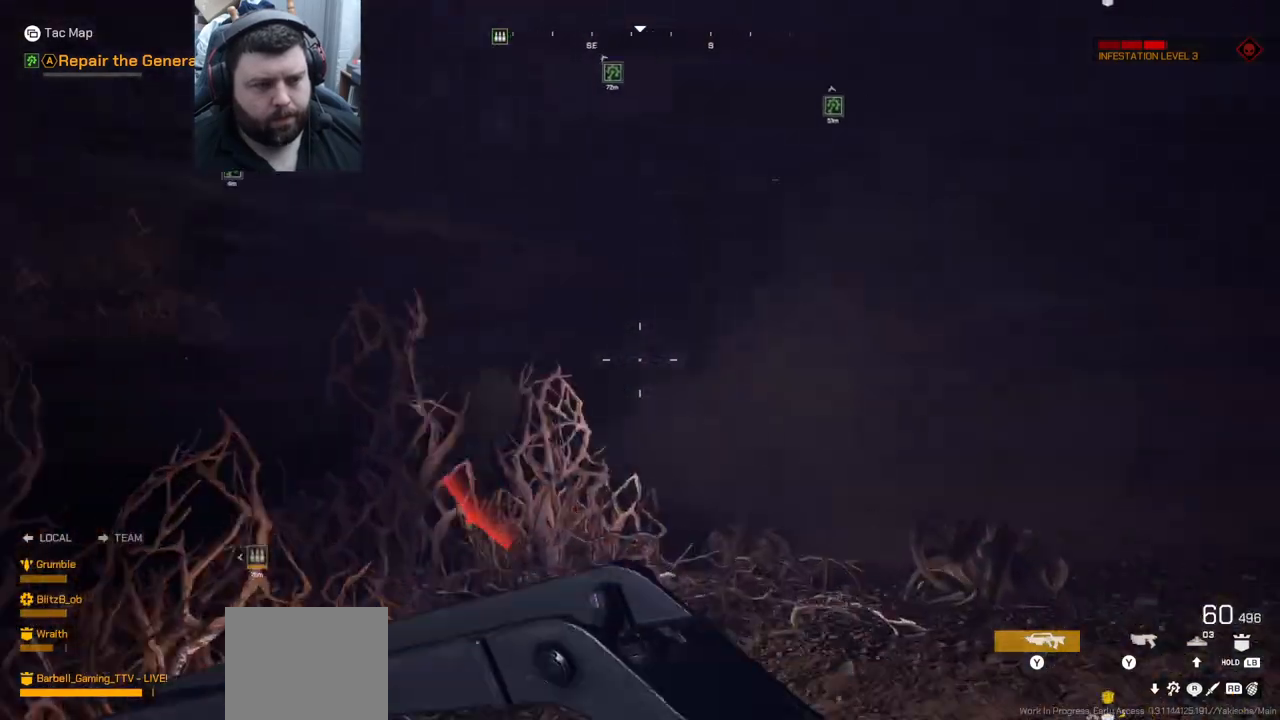
{"buttons": [], "left_stick": "up", "right_stick": "center", "events": []}
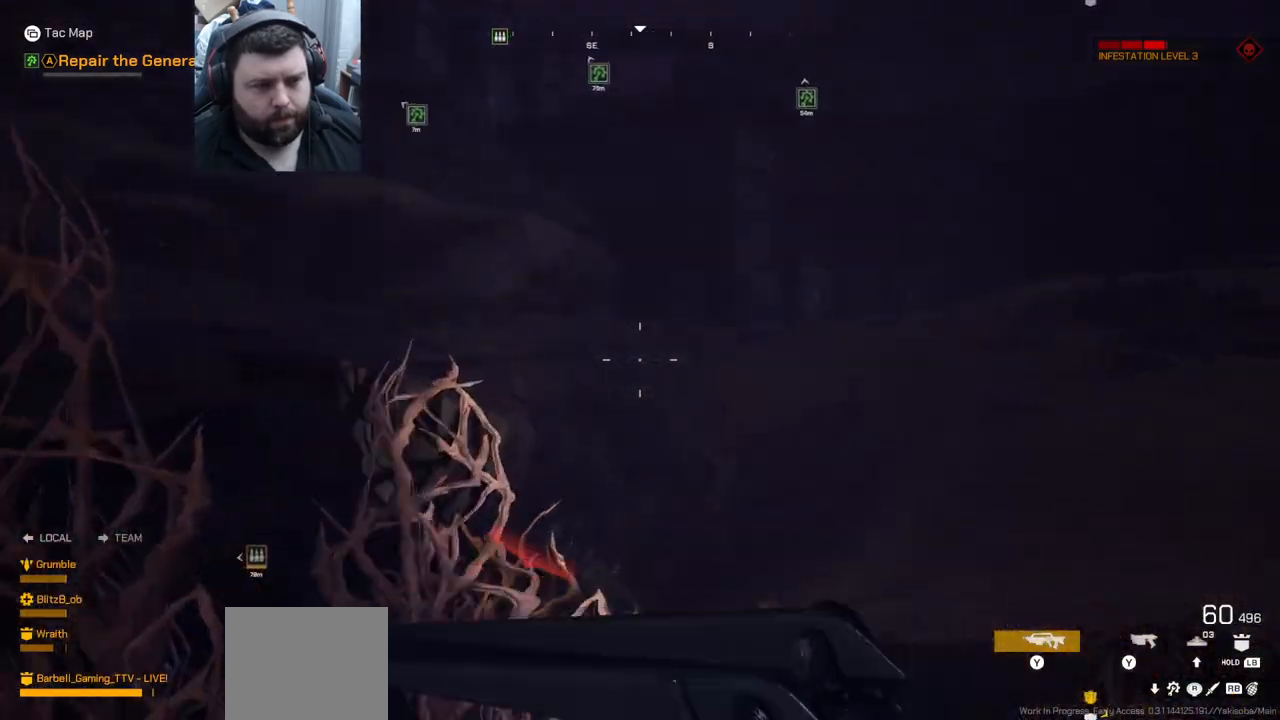
{"buttons": [], "left_stick": "left", "right_stick": "right", "events": [[17, "right_stick", "right"], [183, "left_stick", "left"]]}
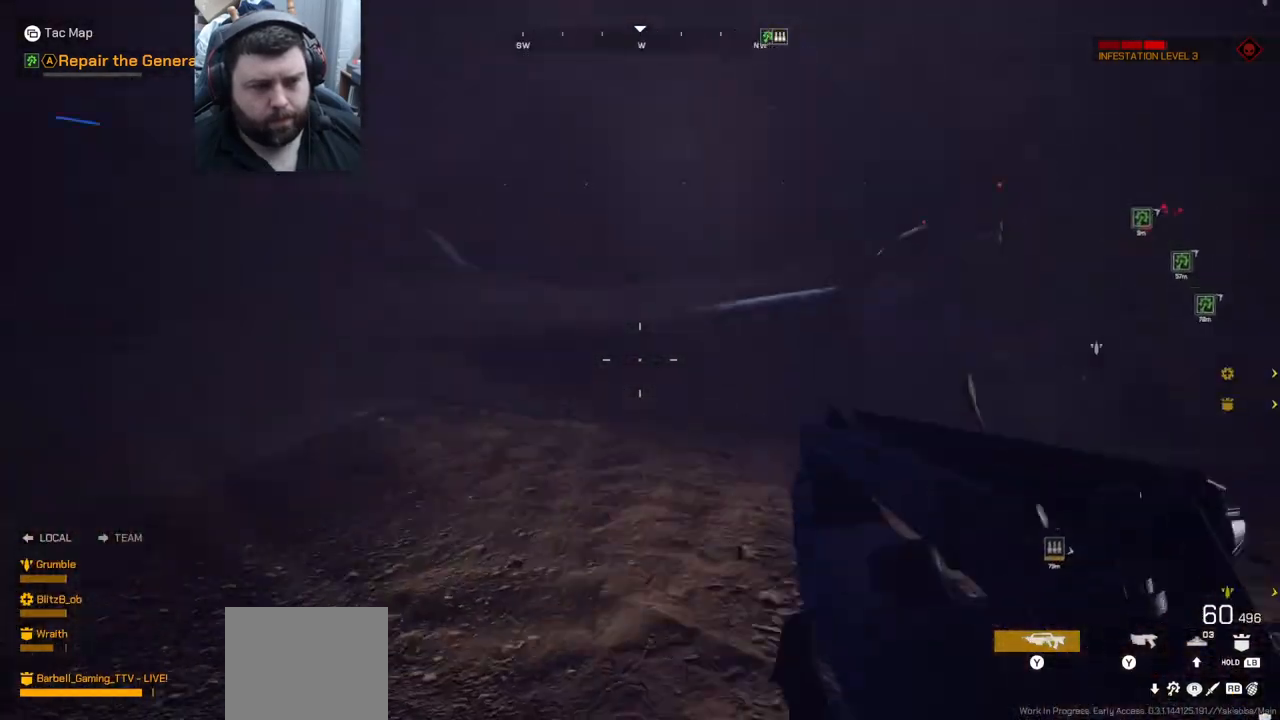
{"buttons": [], "left_stick": "left", "right_stick": "center", "events": [[467, "right_stick", "center"]]}
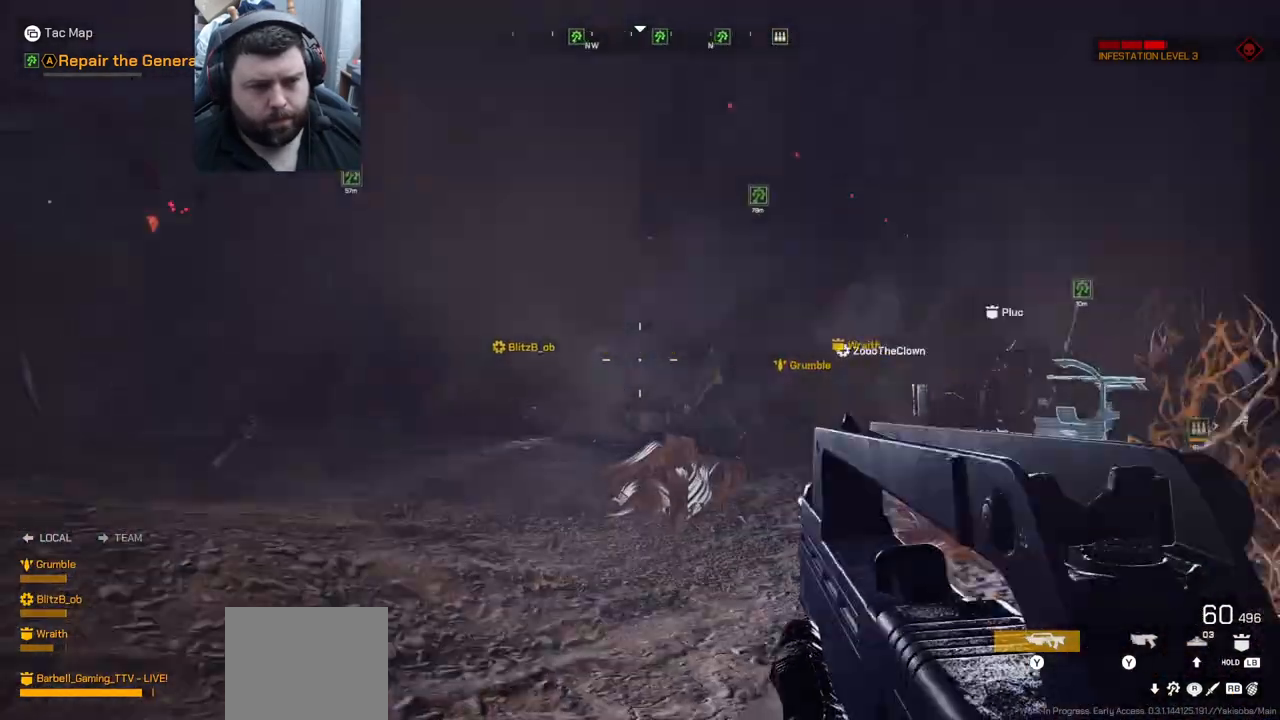
{"buttons": [], "left_stick": "left", "right_stick": "right", "events": [[450, "right_stick", "right"]]}
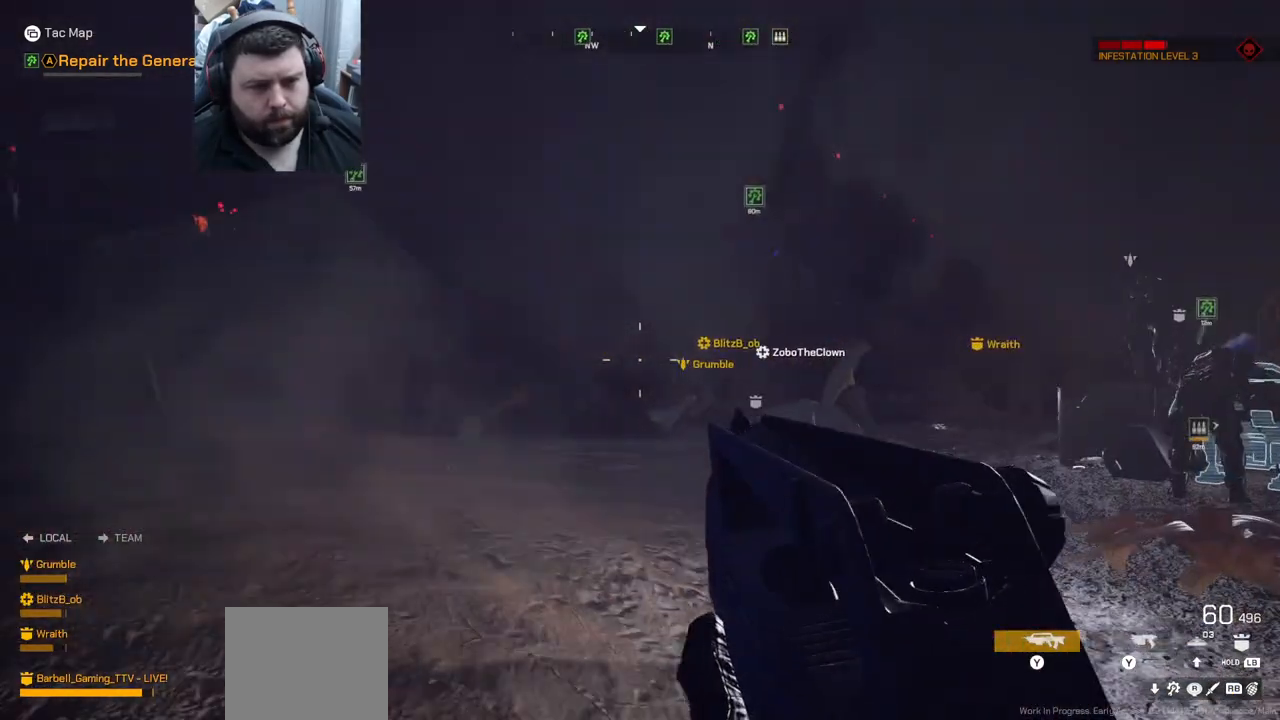
{"buttons": [], "left_stick": "left", "right_stick": "center", "events": [[350, "right_stick", "center"]]}
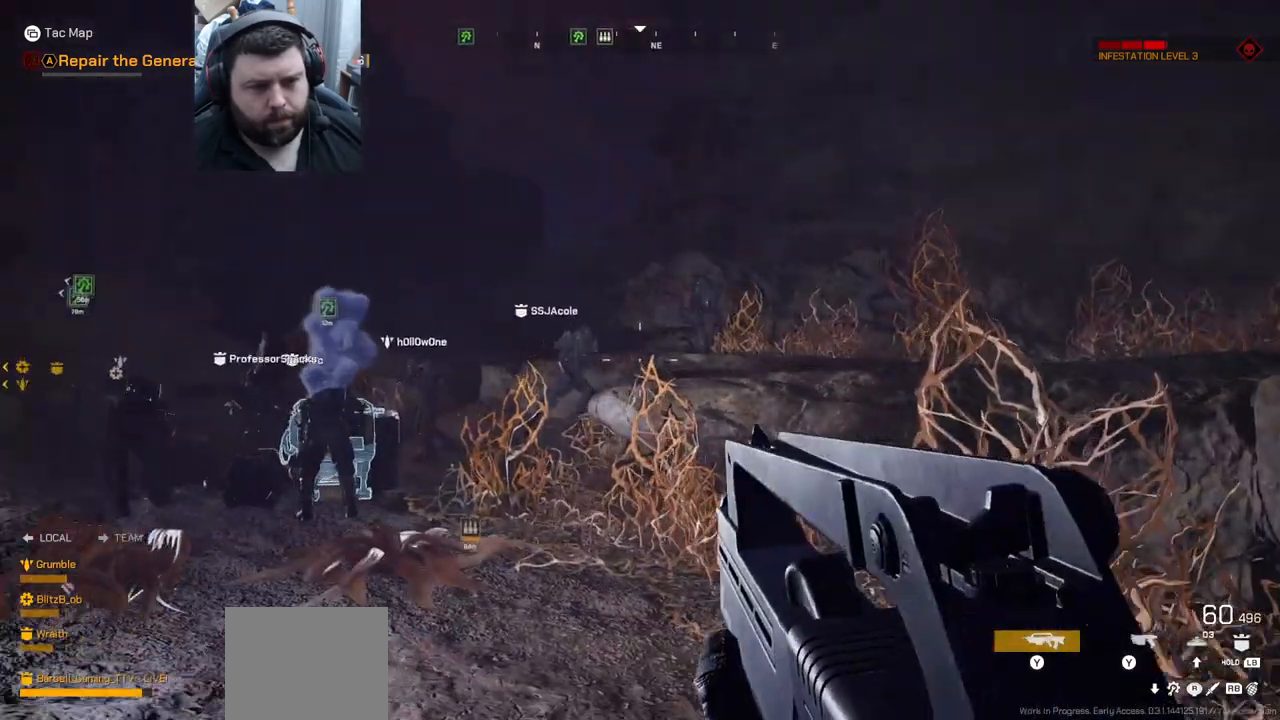
{"buttons": [], "left_stick": "up-left", "right_stick": "center", "events": [[250, "left_stick", "up-left"], [267, "L3", "down"], [450, "L3", "up"]]}
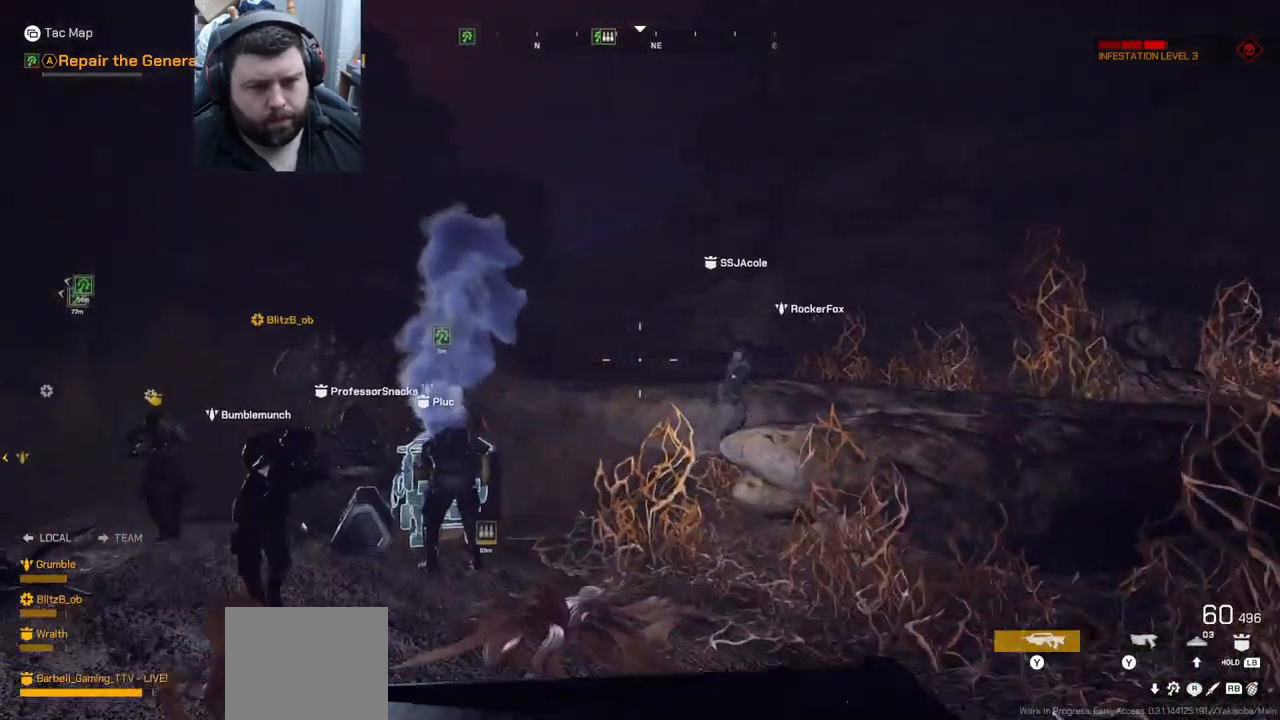
{"buttons": [], "left_stick": "up", "right_stick": "right", "events": [[300, "left_stick", "up"], [417, "right_stick", "right"]]}
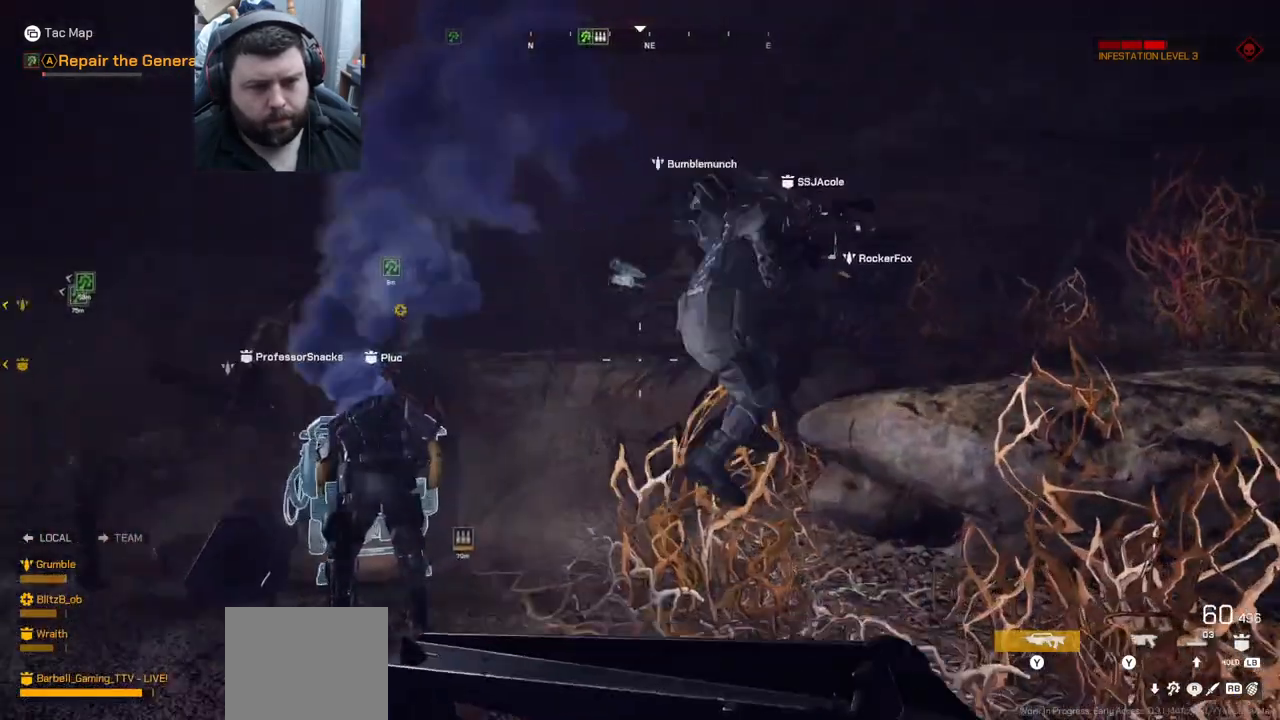
{"buttons": [], "left_stick": "up", "right_stick": "center", "events": [[33, "right_stick", "center"]]}
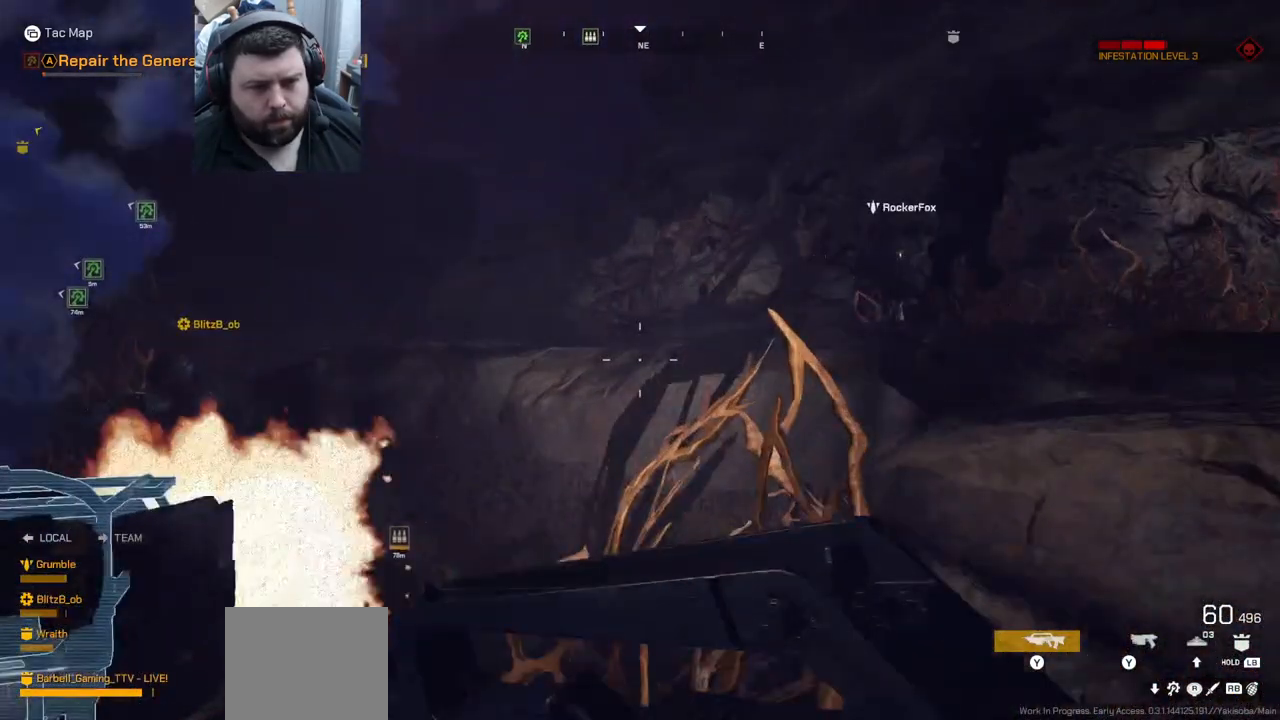
{"buttons": ["CROSS"], "left_stick": "up", "right_stick": "center", "events": [[317, "CROSS", "down"]]}
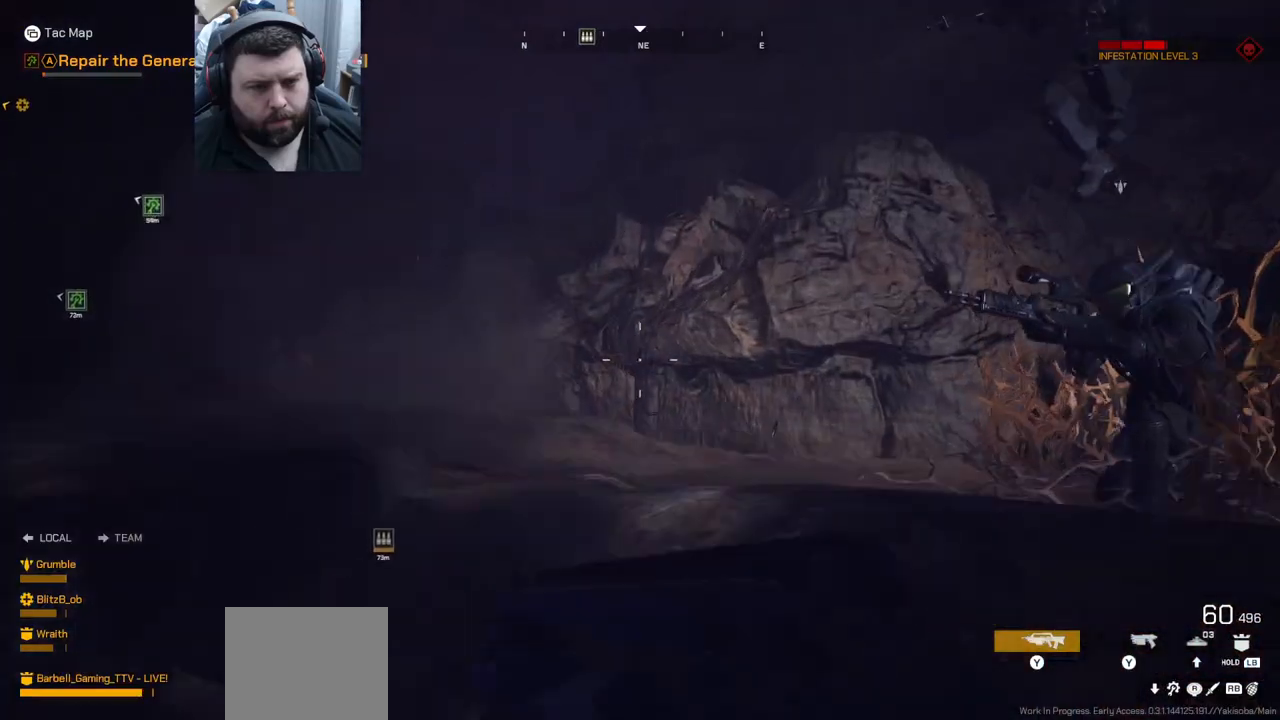
{"buttons": ["CROSS"], "left_stick": "up", "right_stick": "center", "events": []}
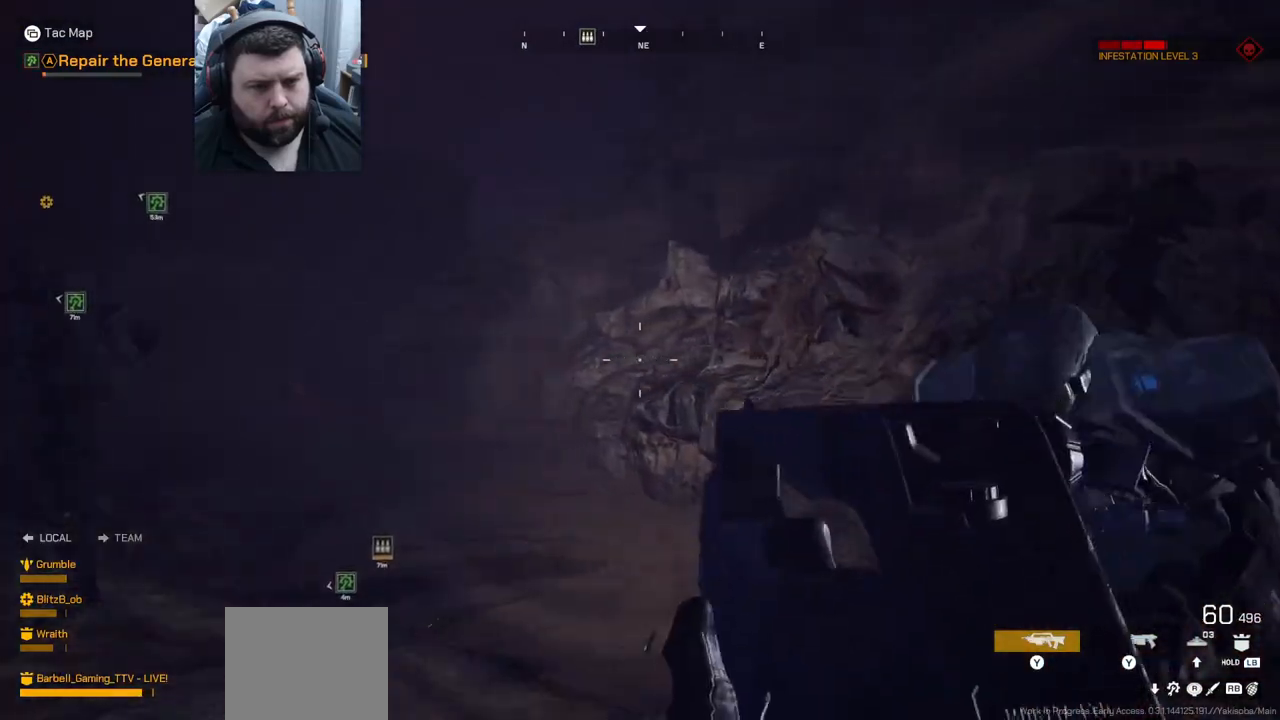
{"buttons": [], "left_stick": "up", "right_stick": "center", "events": [[317, "CROSS", "up"]]}
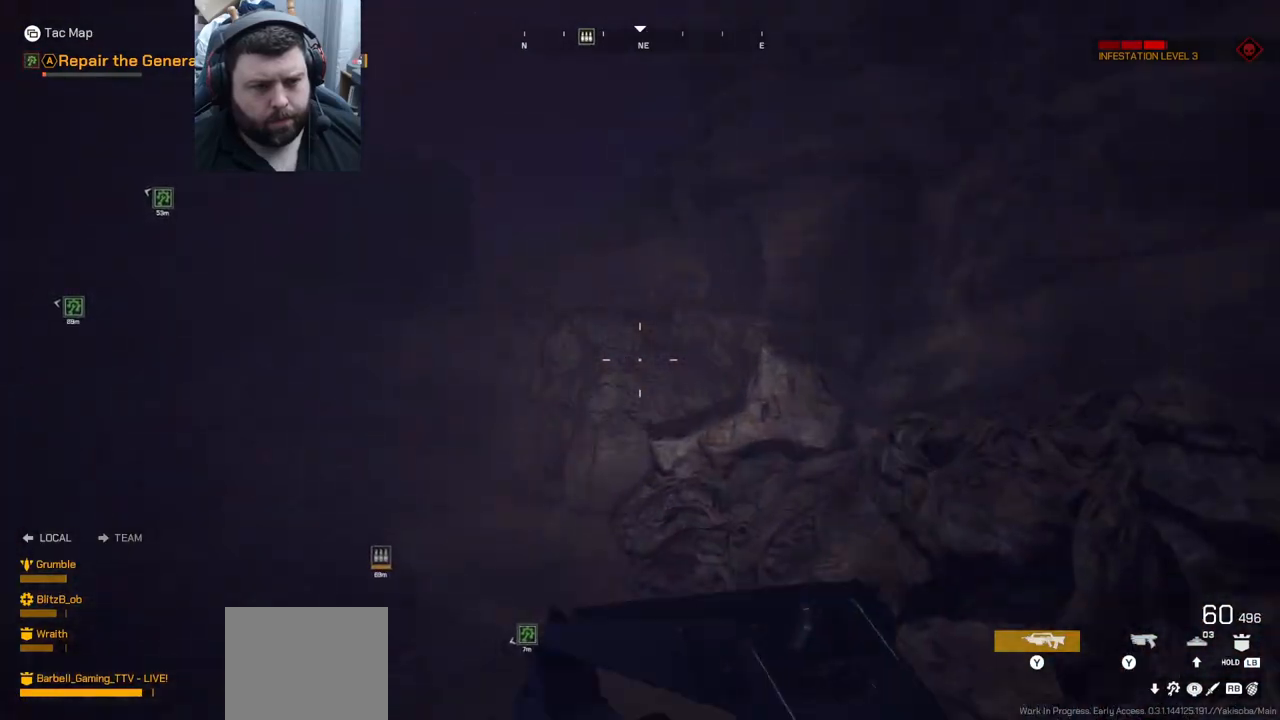
{"buttons": [], "left_stick": "up", "right_stick": "center", "events": [[100, "right_stick", "left"], [300, "right_stick", "center"]]}
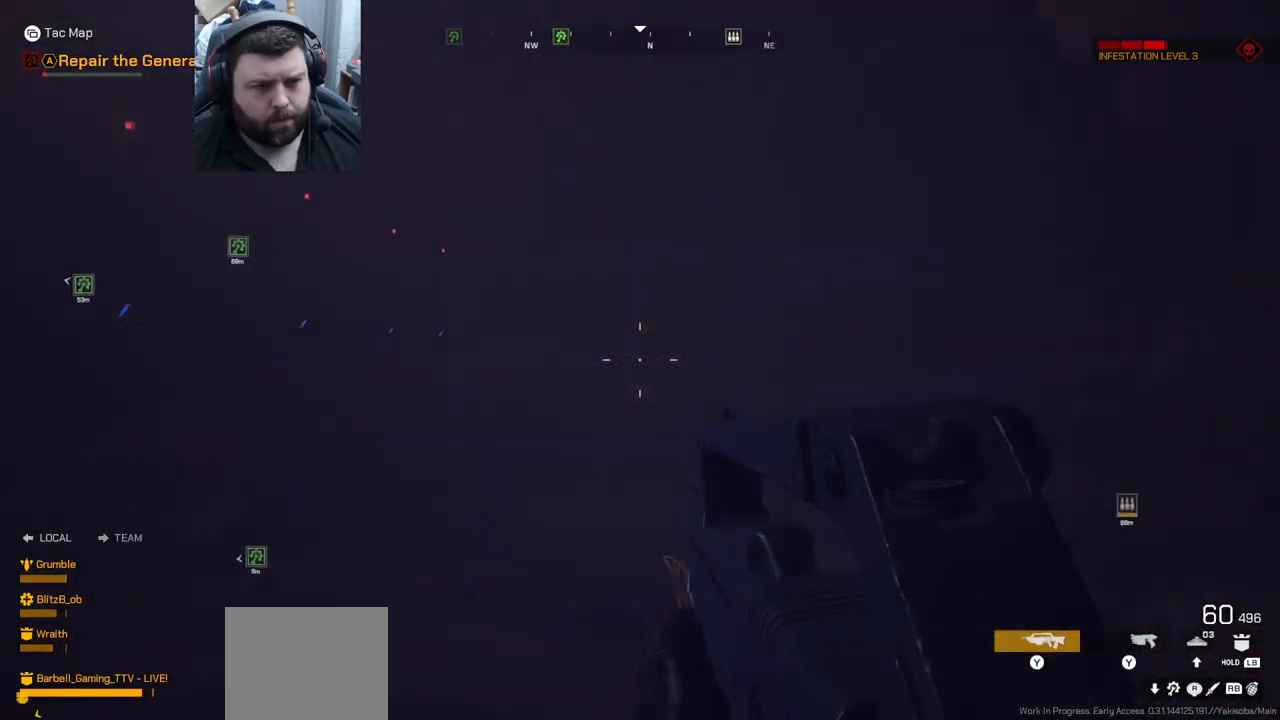
{"buttons": [], "left_stick": "up-right", "right_stick": "center", "events": [[100, "right_stick", "left"], [150, "left_stick", "up-right"], [367, "right_stick", "center"]]}